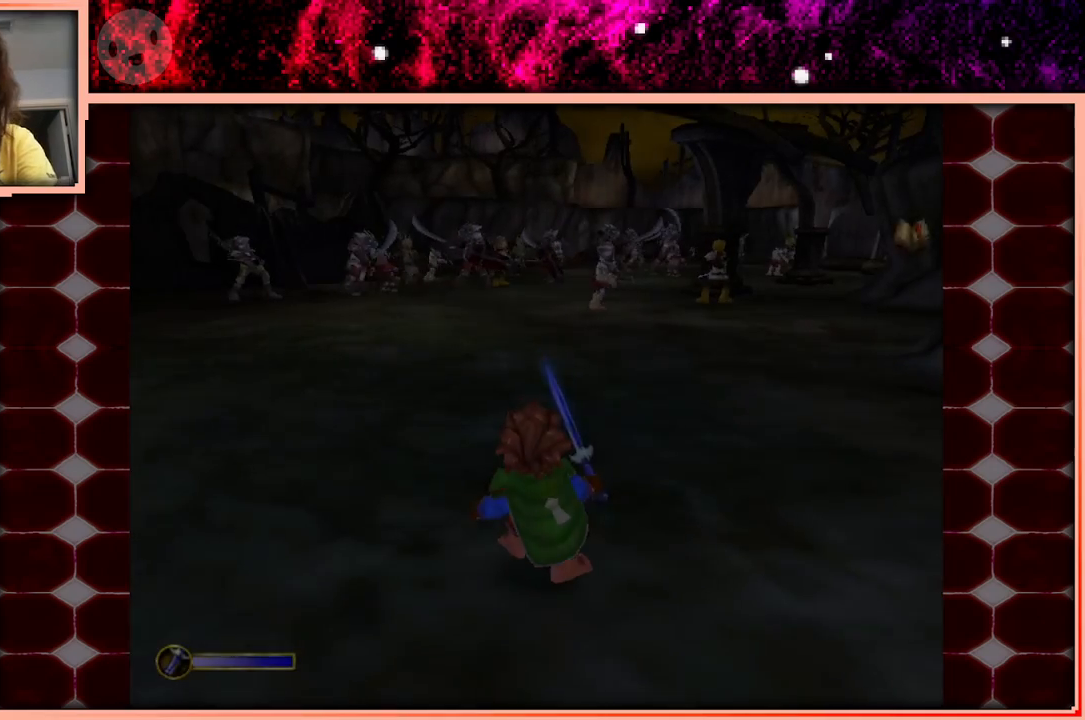
Gameplay with keyboard and mouse; each line is a JSON object with the keys held at the frame after it. "events" lists presses ("down") and releases ("up") of "a", "d", "s", "space" and "w" between this image and that frame as [ms after this image, input, new state], when the widget could be followed in between. No other keys are recorded. Mouse buttons are not recorded. Not read: mouse_move.
{"keys": ["w"], "events": [[66, "w", "down"]]}
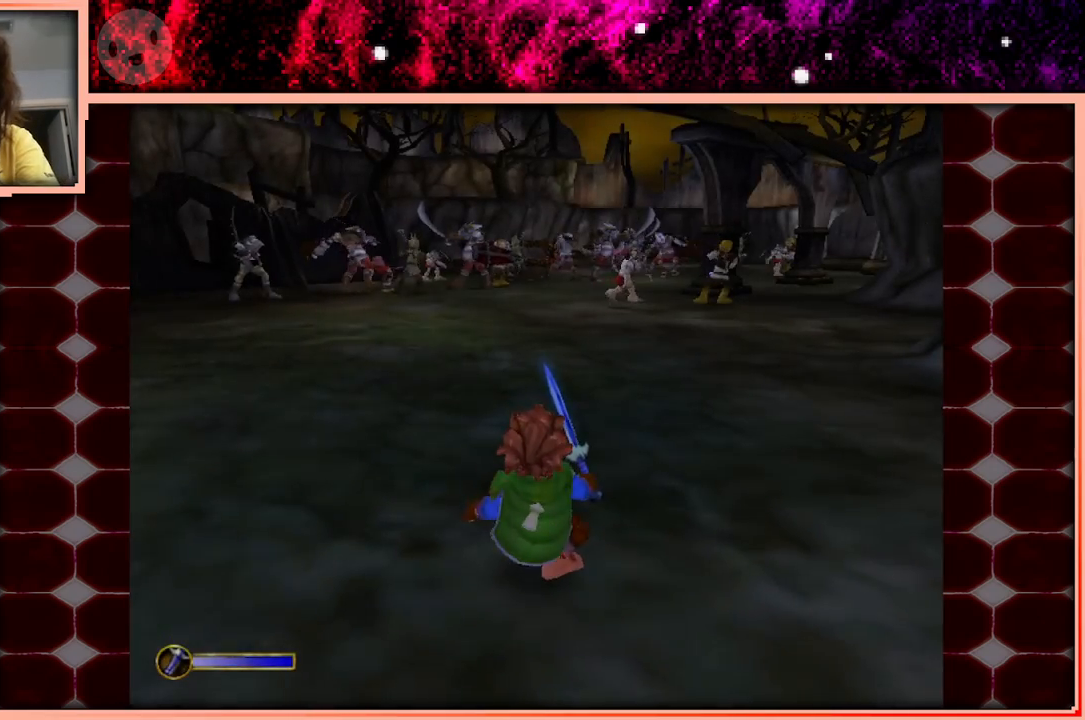
{"keys": ["w"], "events": []}
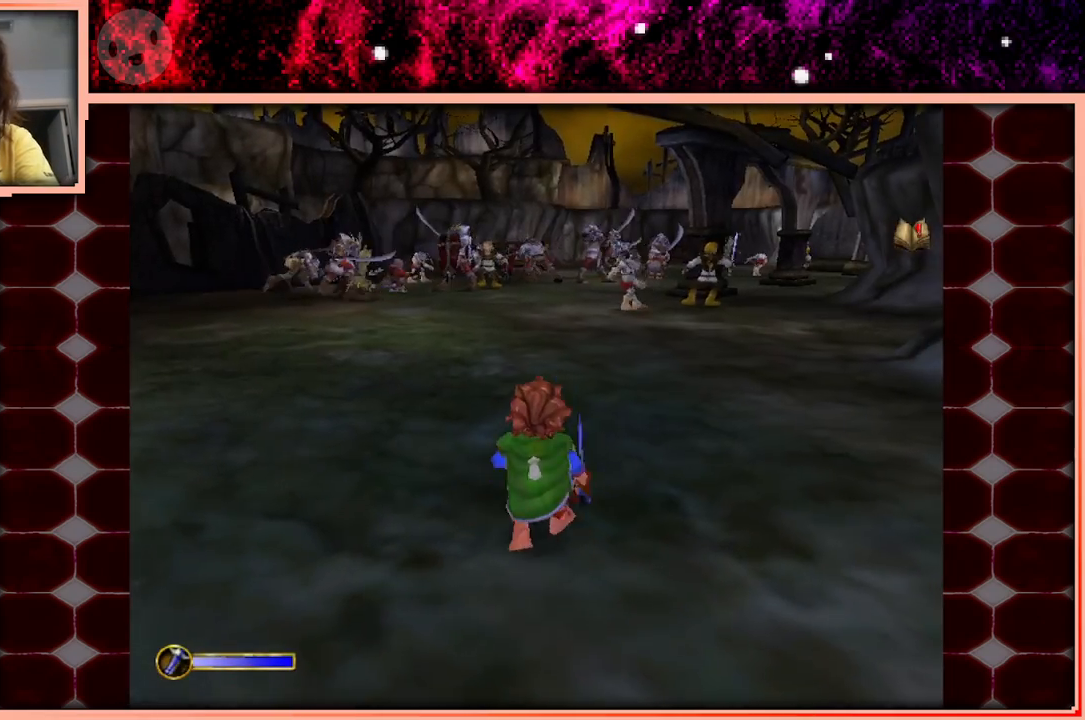
{"keys": ["w"], "events": [[383, "space", "down"], [466, "space", "up"]]}
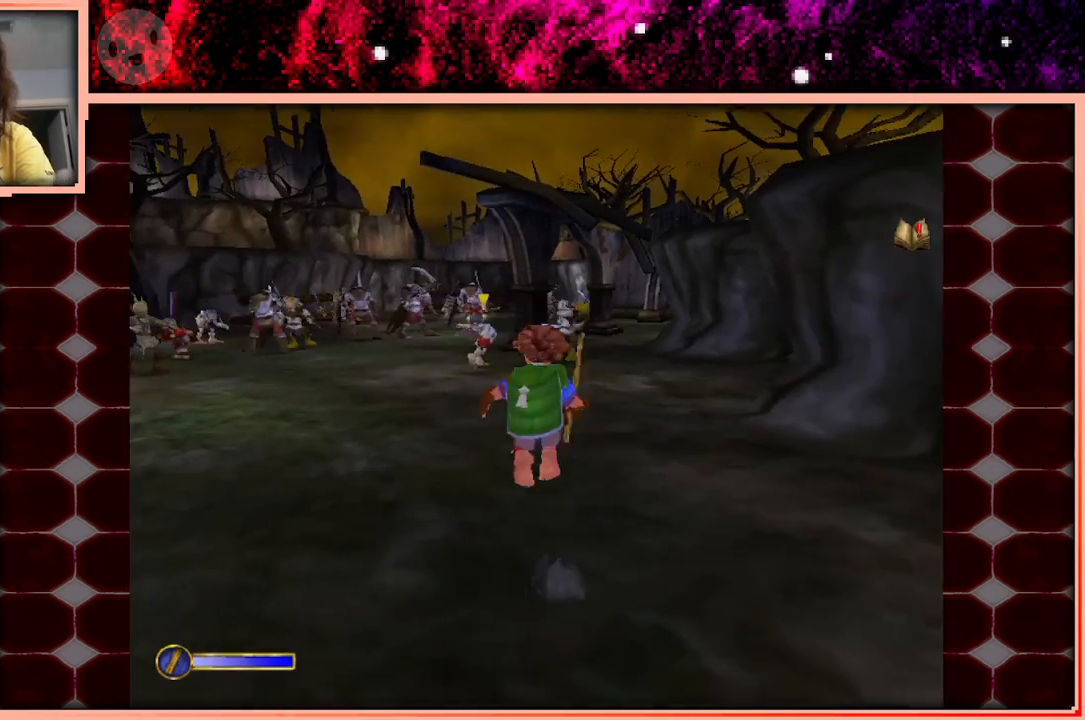
{"keys": ["w"], "events": [[200, "d", "down"], [350, "d", "up"]]}
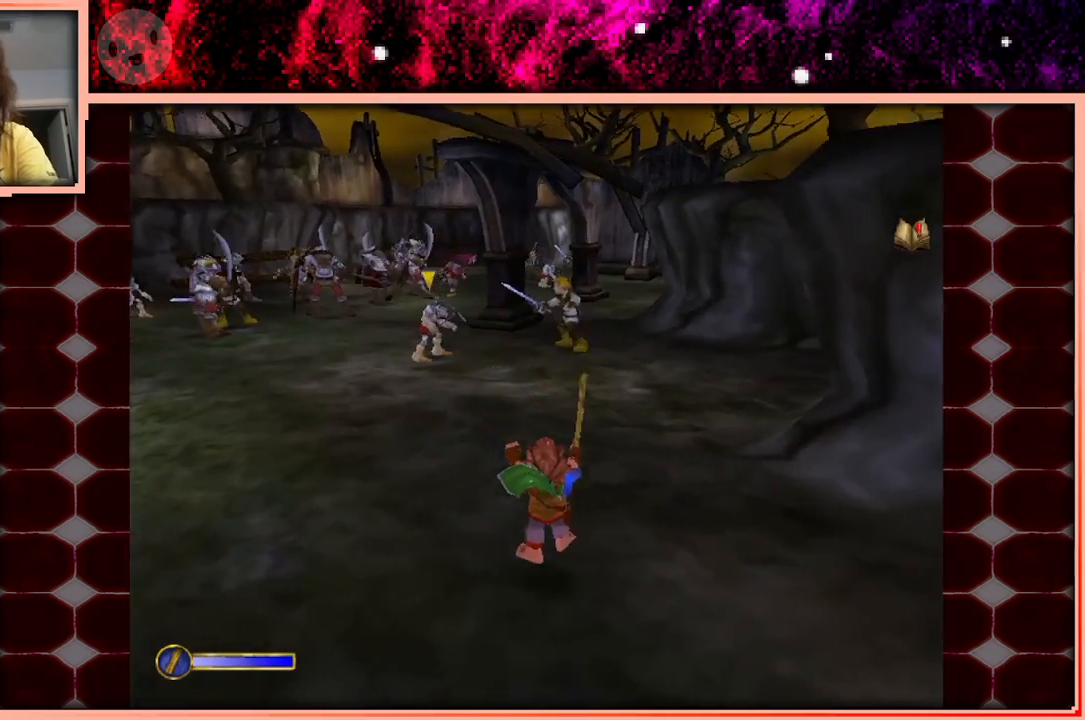
{"keys": ["a", "w"], "events": [[166, "space", "down"], [266, "space", "up"], [366, "a", "down"]]}
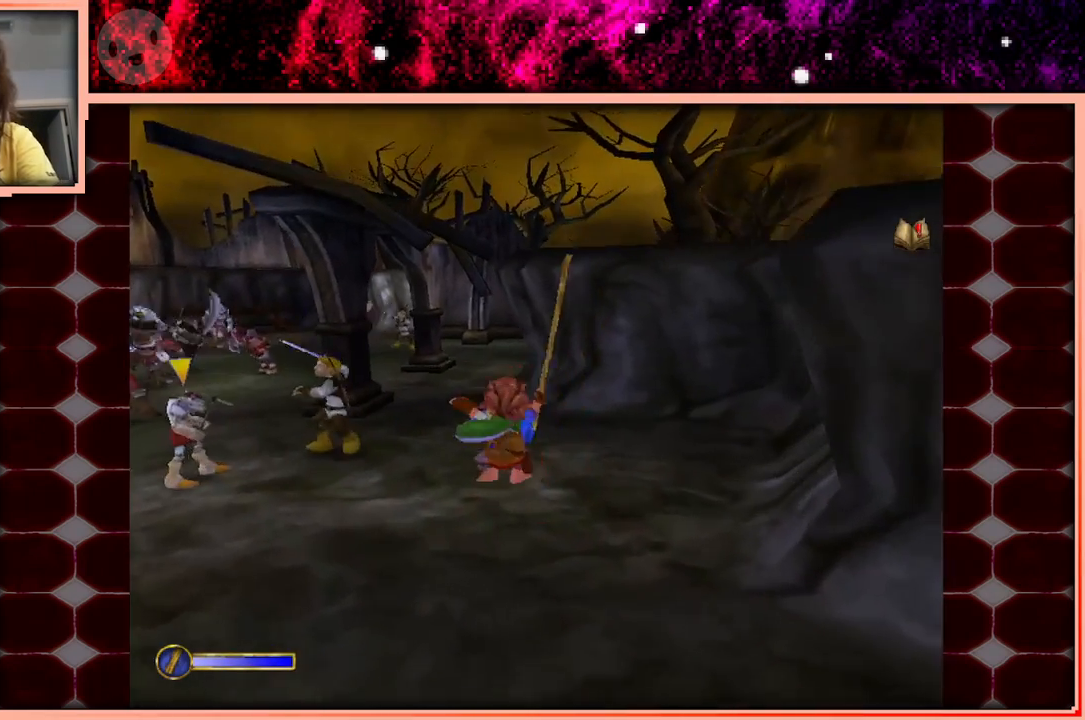
{"keys": ["space", "w"], "events": [[50, "a", "up"], [466, "space", "down"]]}
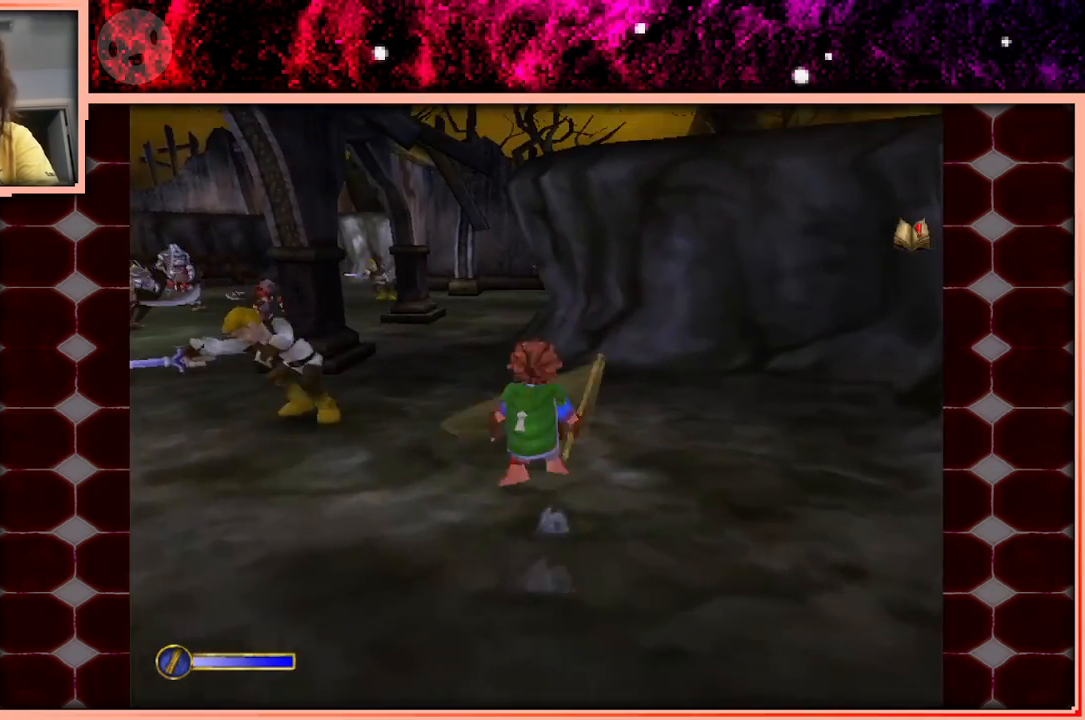
{"keys": ["w"], "events": [[66, "a", "down"], [66, "space", "up"], [250, "a", "up"]]}
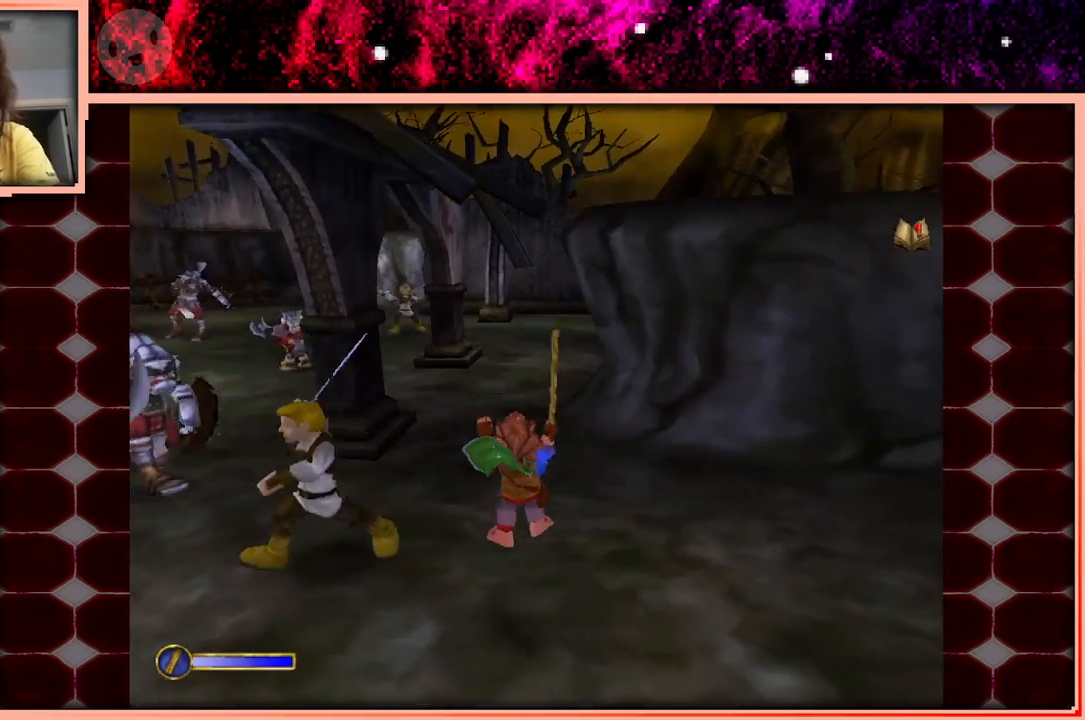
{"keys": [], "events": [[166, "w", "up"]]}